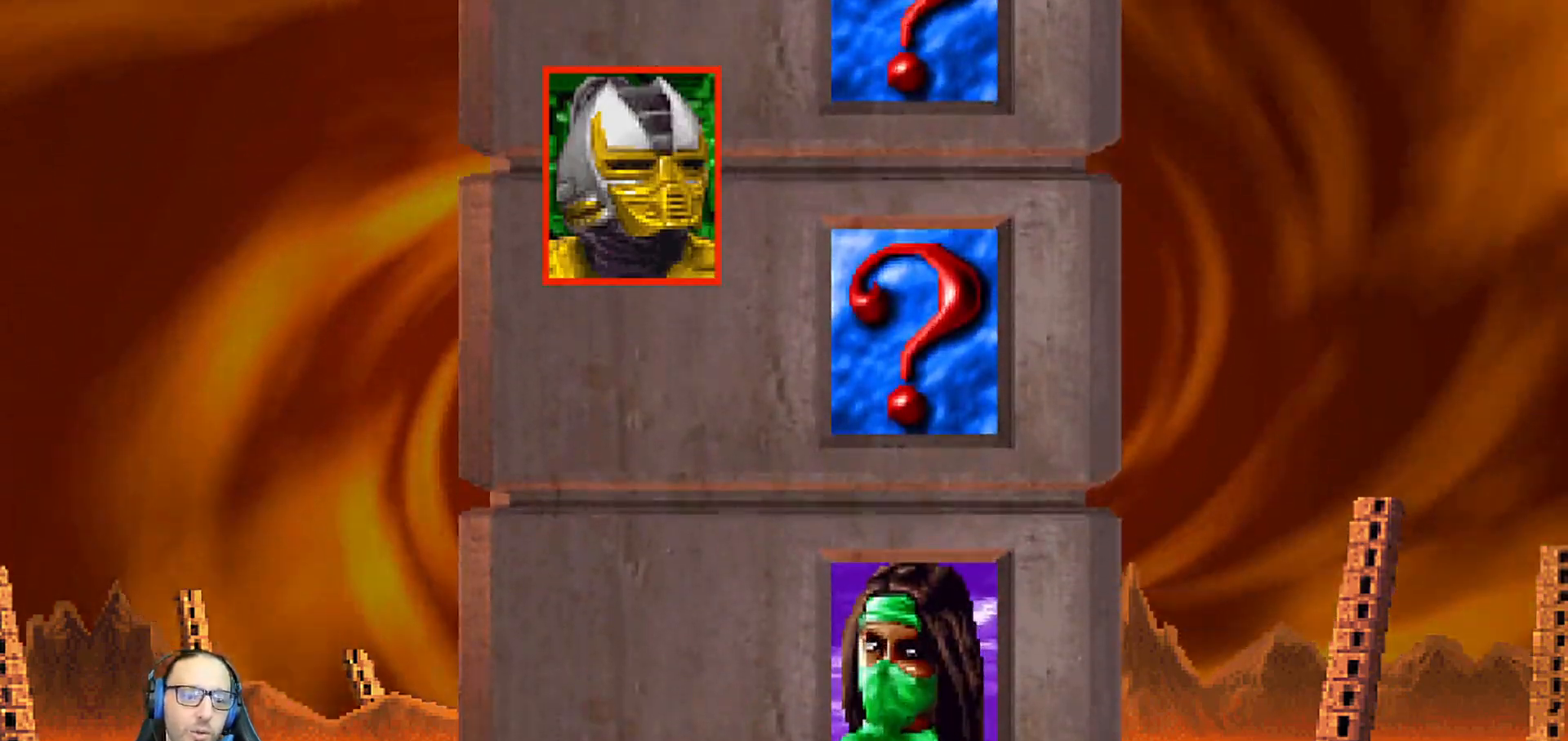
Gameplay with a controller (PlayStation layout); each line is a JSON object with the inputs held at the frame after it (dt_ms = milliseconds from this image to that frame). "events" lists button and stick changes between this image and that frame as [ms after this image, input, new state], when the widget could be followed in between.
{"dt_ms": 500, "buttons": ["CROSS", "CIRCLE", "L1", "DPAD_DOWN", "DPAD_RIGHT"], "left_stick": "center", "right_stick": "center", "events": [[17, "L1", "down"], [183, "L1", "up"], [267, "CIRCLE", "down"], [367, "L1", "down"]]}
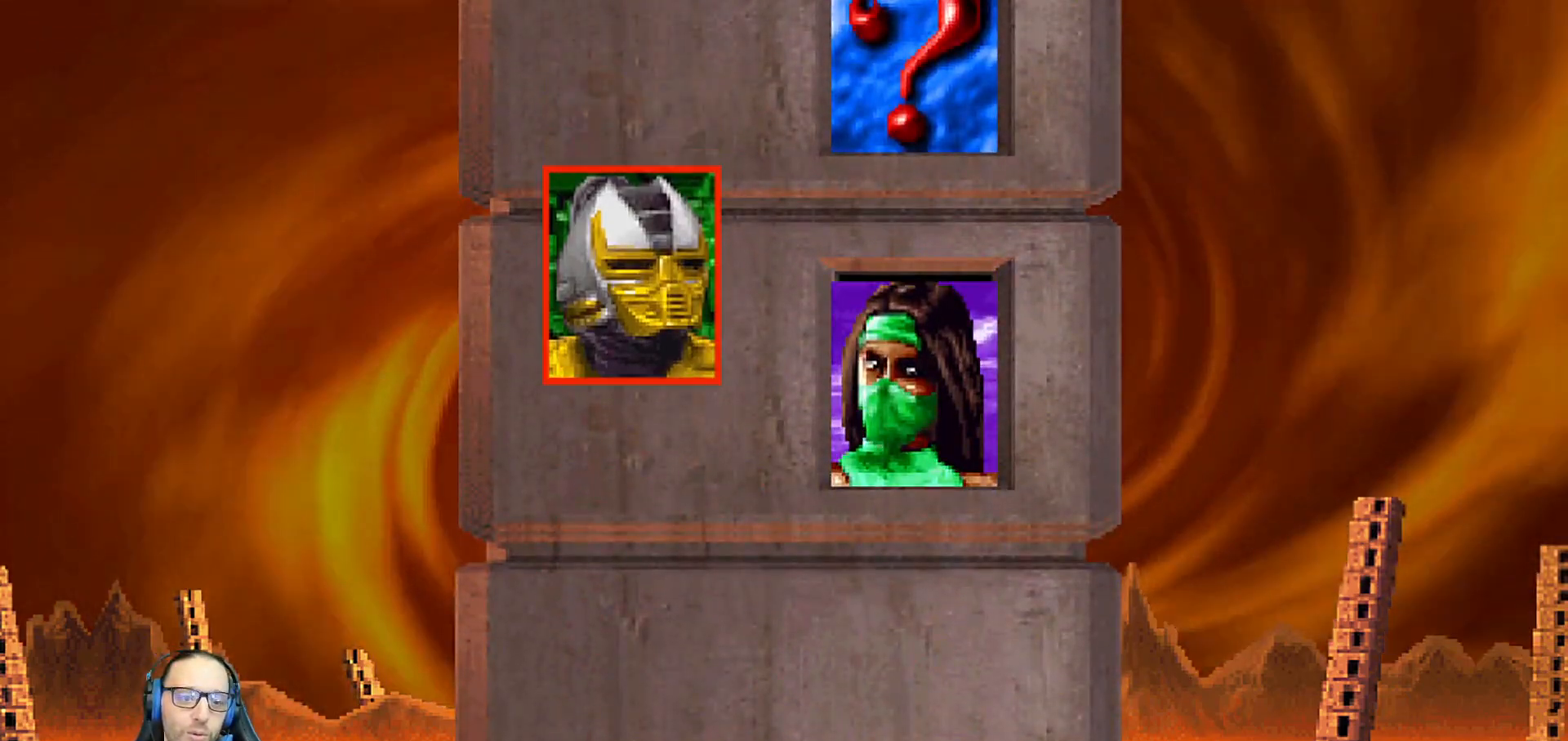
{"dt_ms": 500, "buttons": [], "left_stick": "center", "right_stick": "center", "events": [[17, "L1", "up"], [33, "DPAD_RIGHT", "up"], [50, "CROSS", "up"], [67, "CIRCLE", "up"], [67, "DPAD_DOWN", "up"], [317, "L1", "down"], [367, "L1", "up"]]}
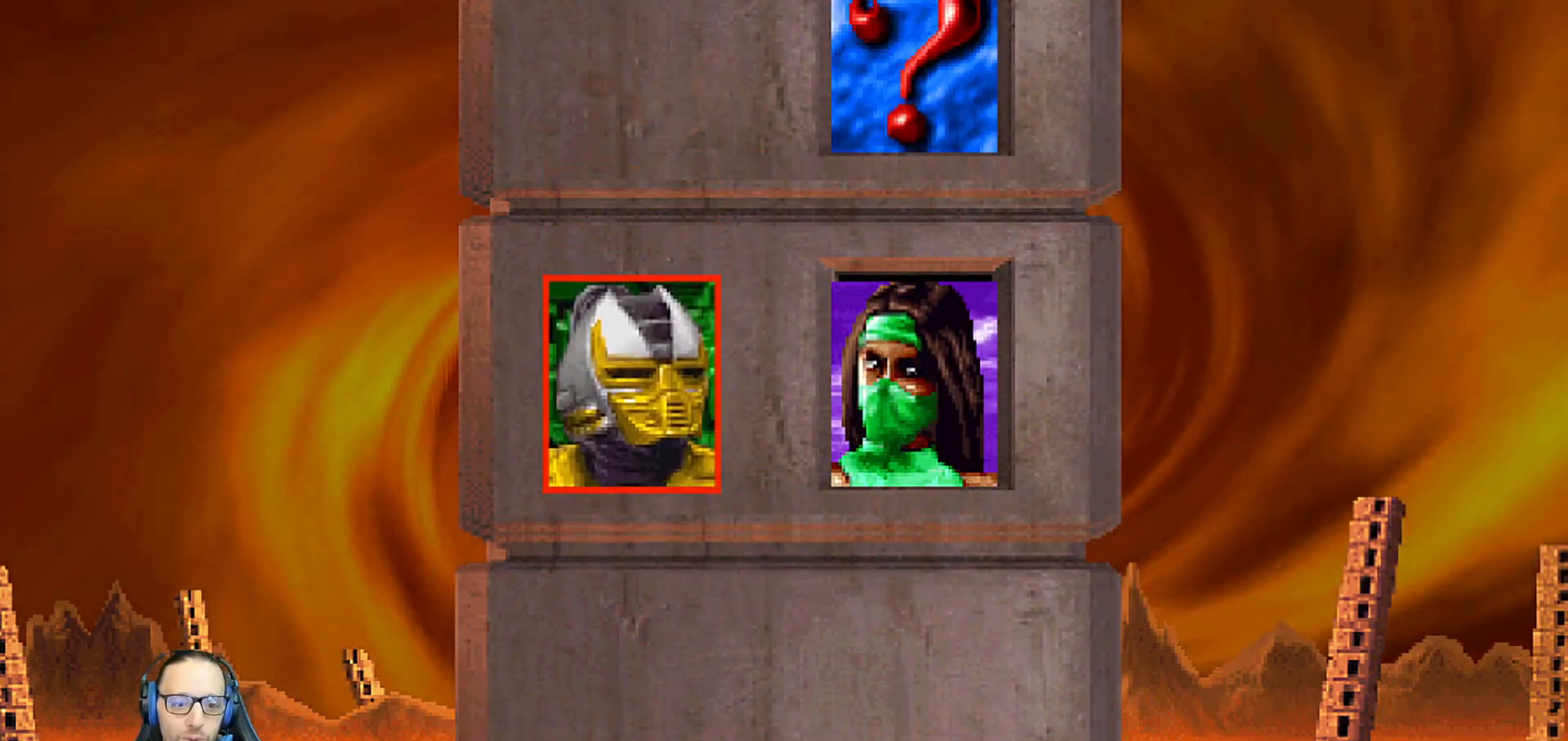
{"dt_ms": 500, "buttons": [], "left_stick": "center", "right_stick": "center", "events": [[150, "R1", "down"], [317, "R1", "up"]]}
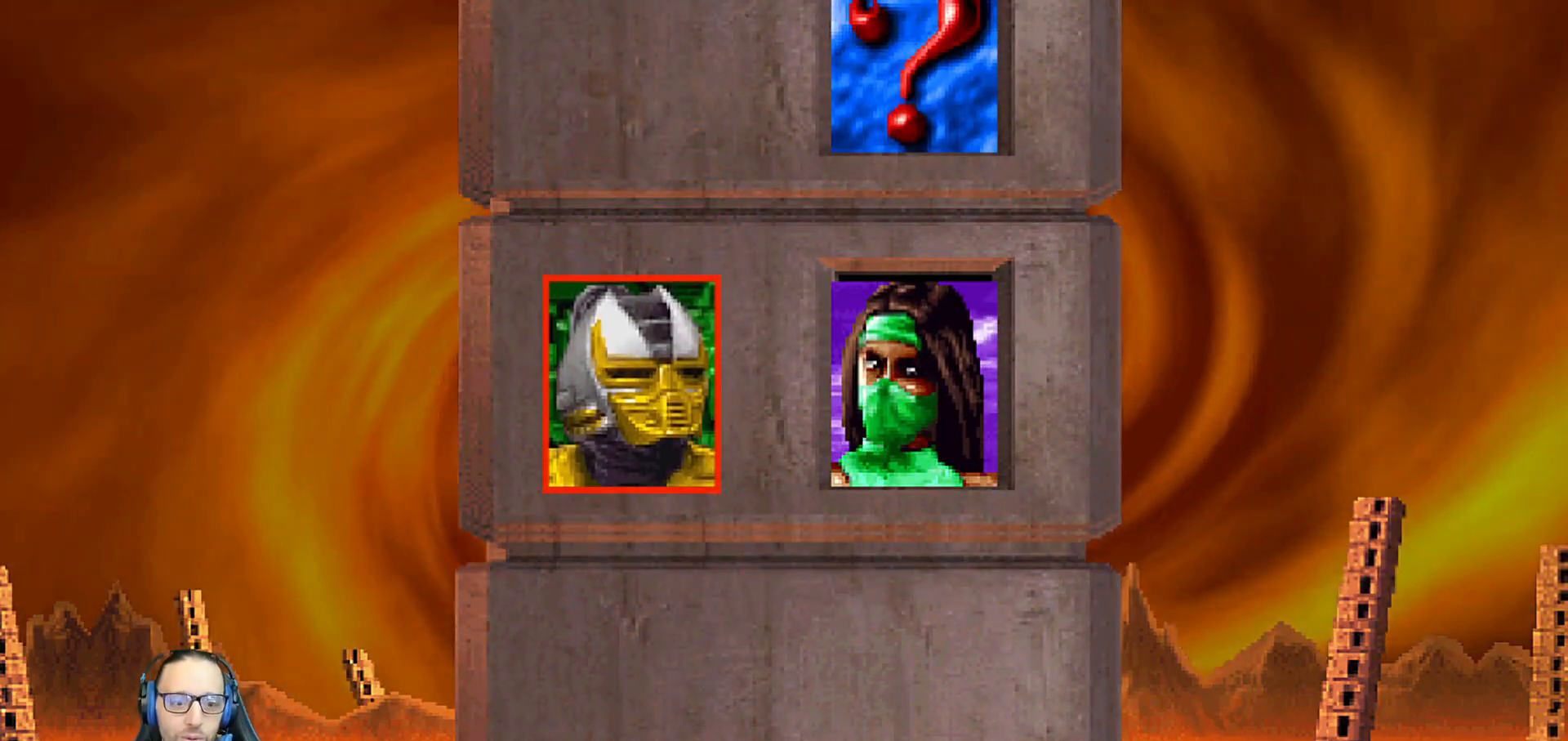
{"dt_ms": 500, "buttons": ["CROSS"], "left_stick": "center", "right_stick": "center", "events": [[250, "L1", "down"], [383, "L1", "up"], [467, "CROSS", "down"]]}
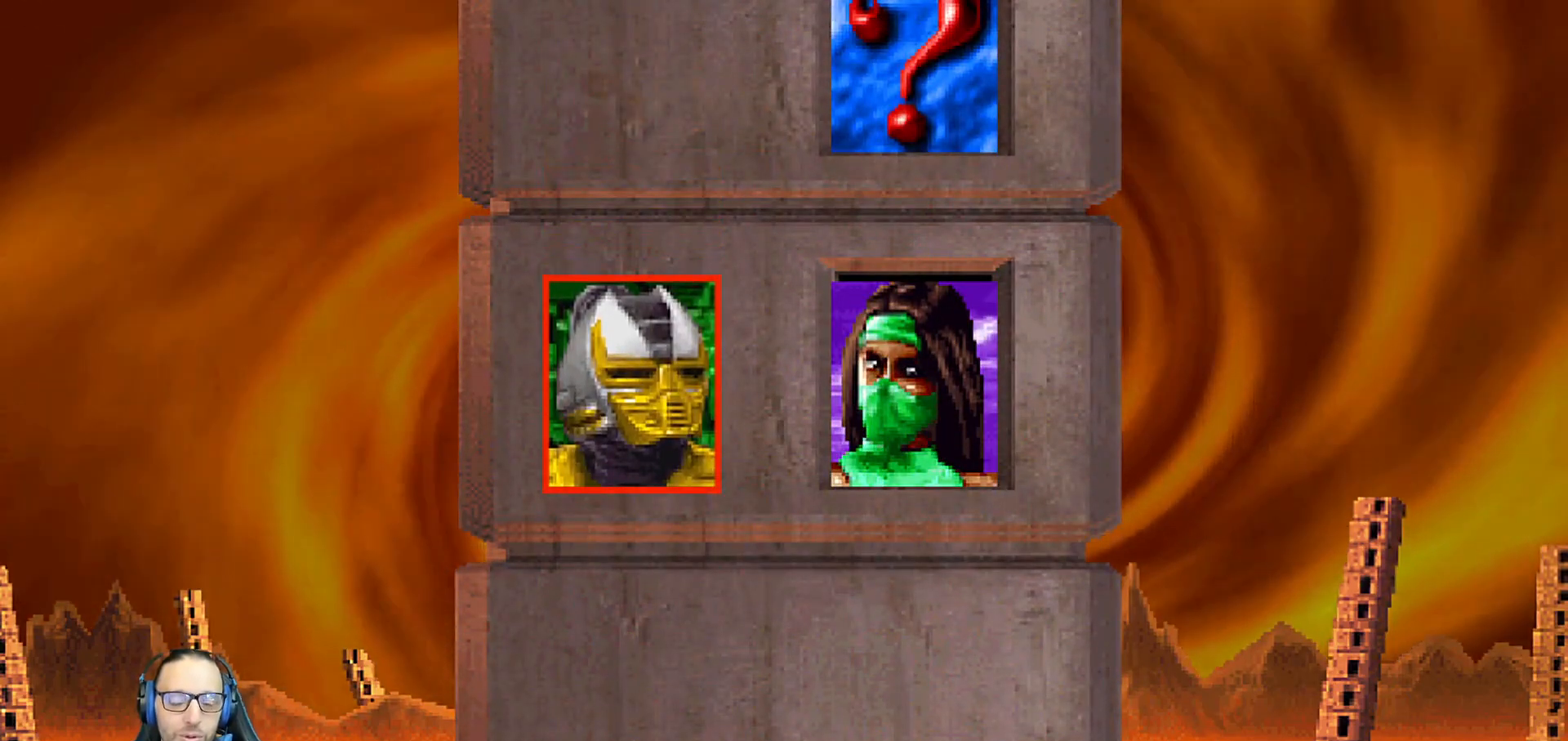
{"dt_ms": 500, "buttons": ["CROSS"], "left_stick": "center", "right_stick": "center", "events": [[133, "CROSS", "up"], [267, "L1", "down"], [383, "L1", "up"], [417, "CROSS", "down"]]}
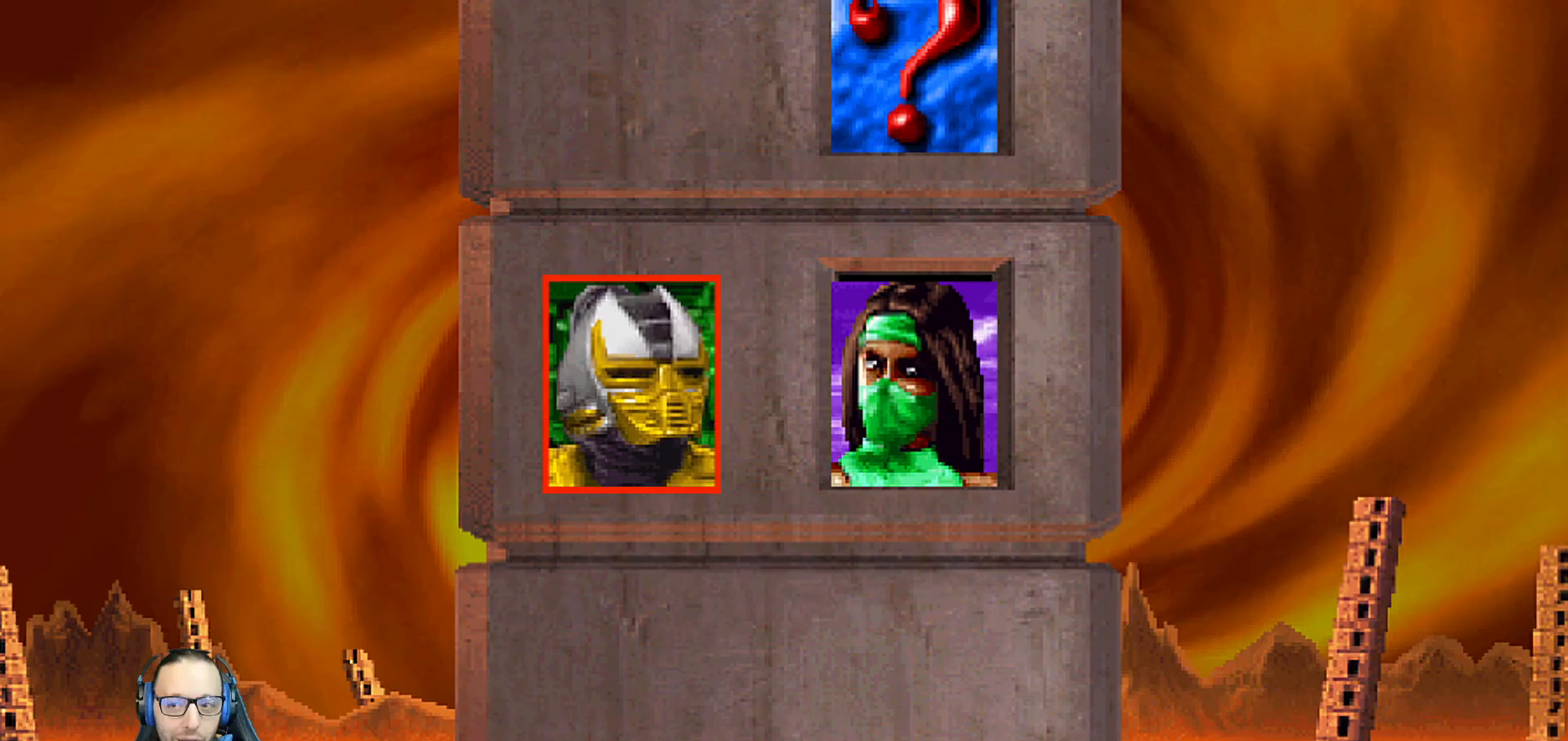
{"dt_ms": 1000, "buttons": ["L1"], "left_stick": "center", "right_stick": "center"}
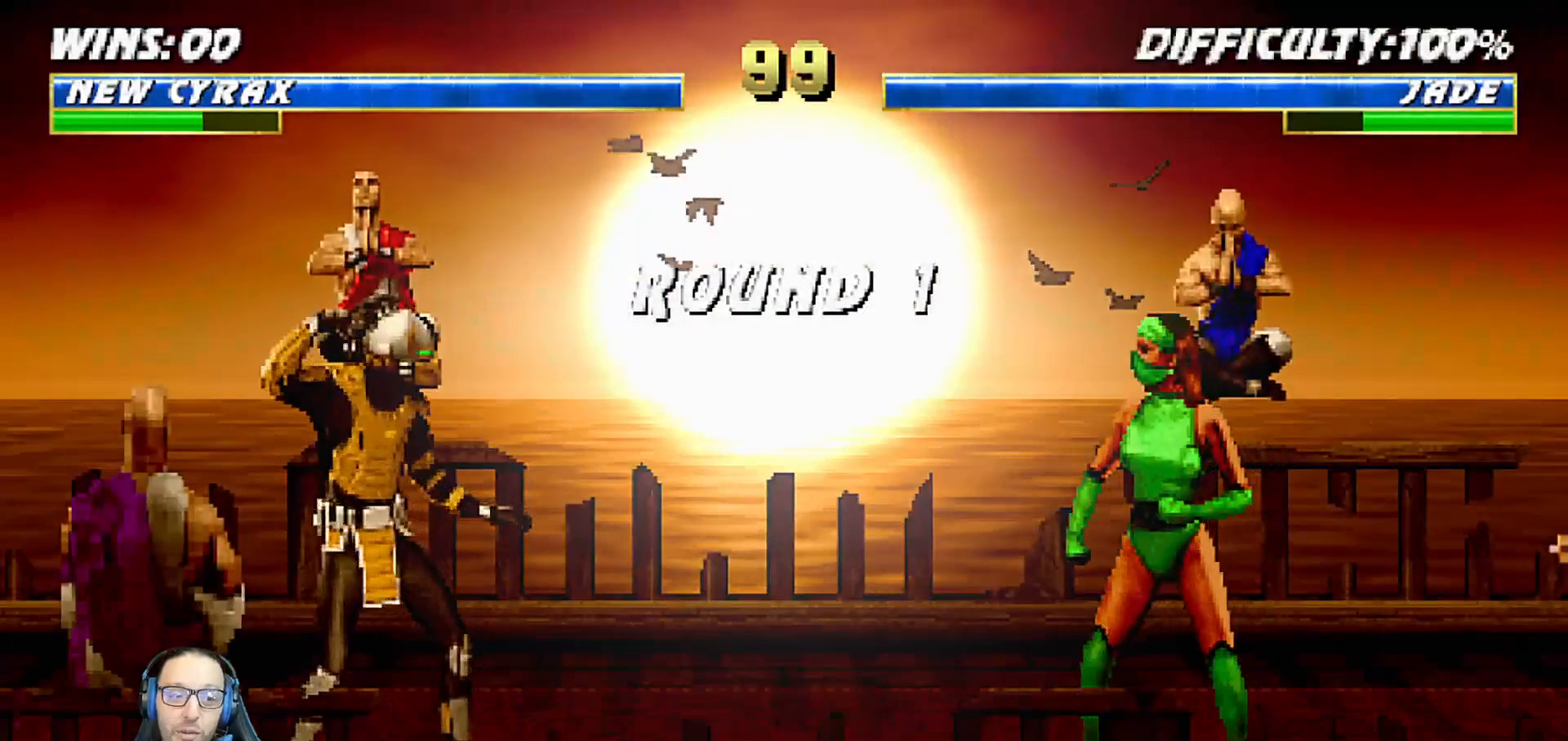
{"dt_ms": 500, "buttons": [], "left_stick": "center", "right_stick": "center", "events": [[17, "L1", "up"]]}
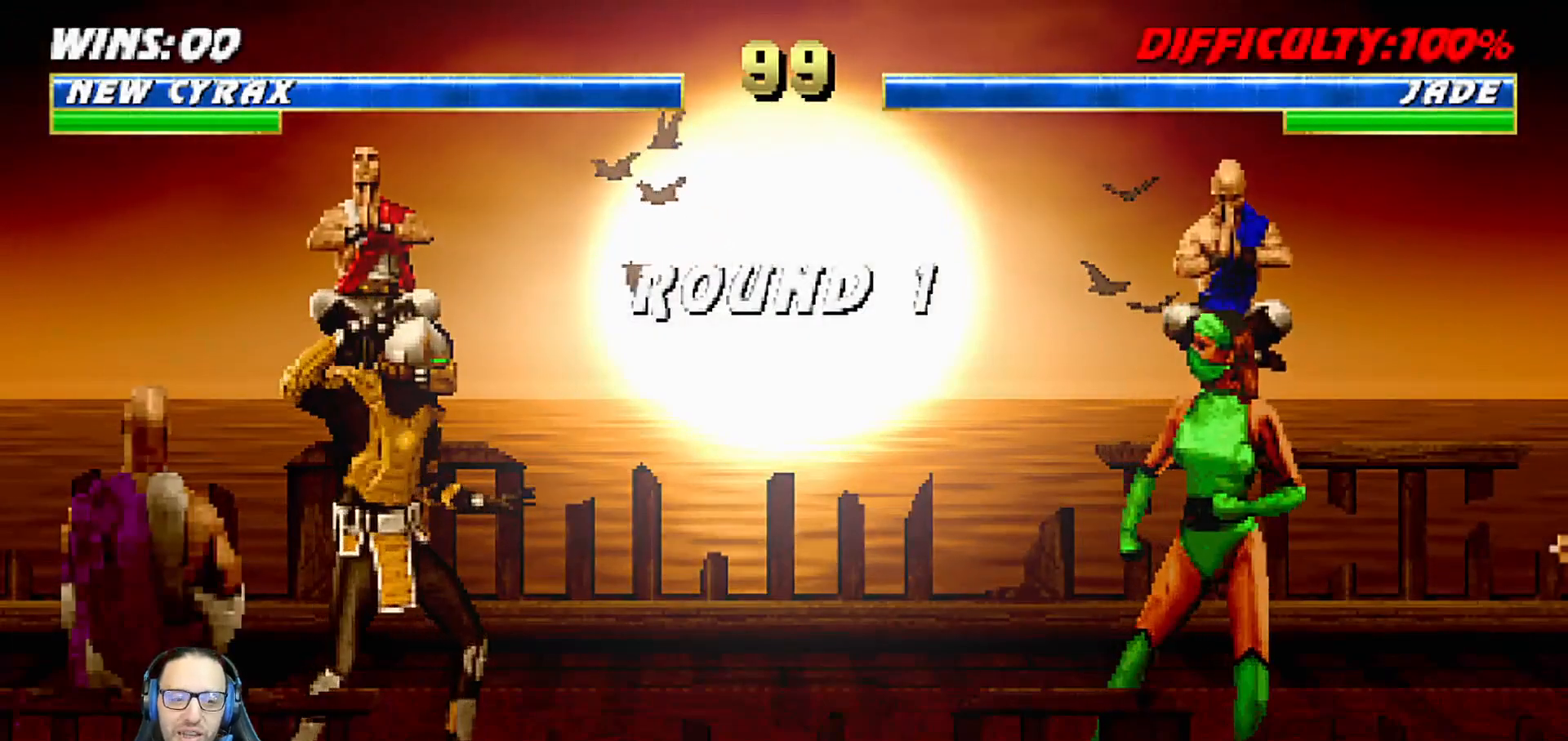
{"dt_ms": 500, "buttons": [], "left_stick": "center", "right_stick": "center", "events": [[250, "L1", "down"], [300, "R1", "down"], [367, "L1", "up"], [467, "R1", "up"]]}
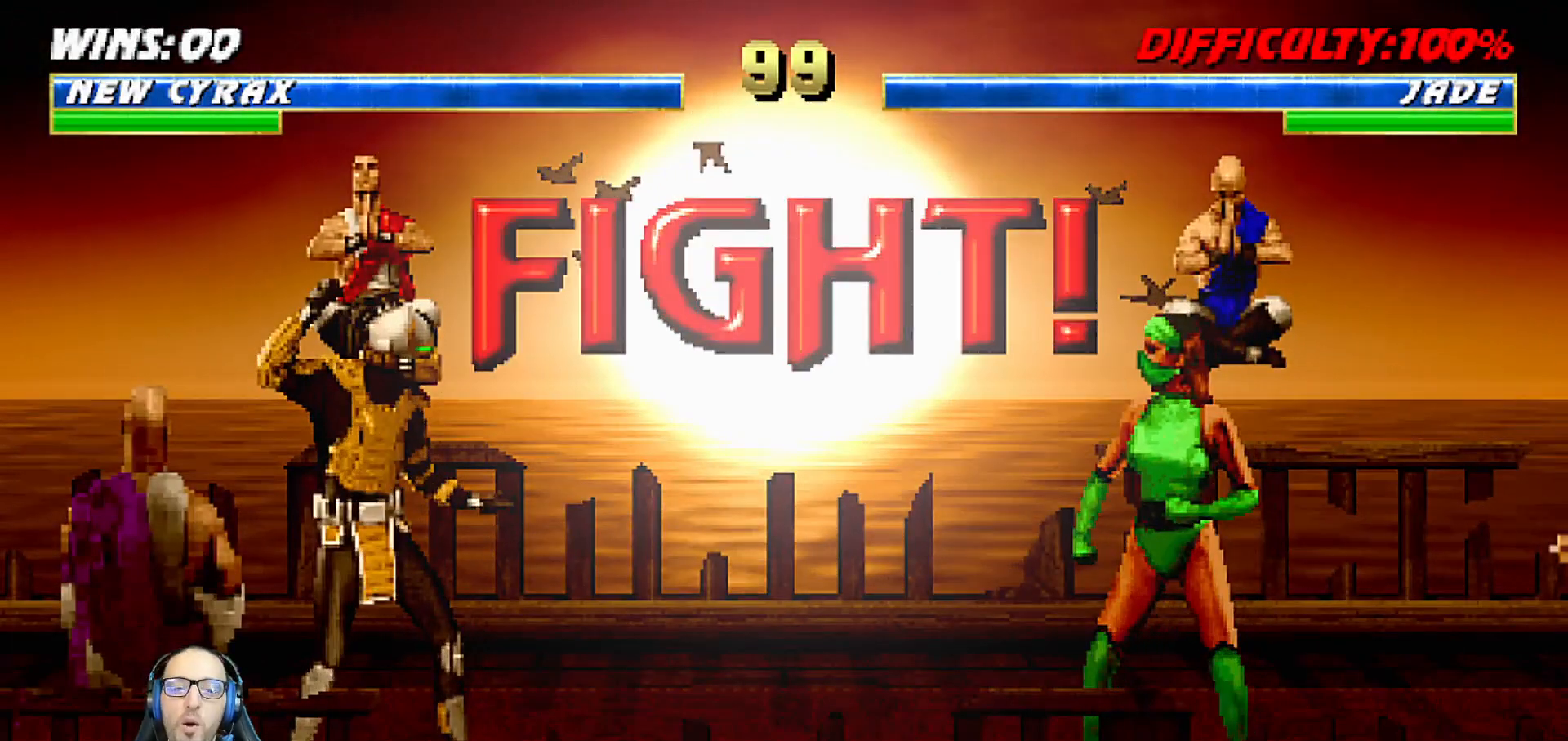
{"dt_ms": 500, "buttons": [], "left_stick": "center", "right_stick": "center", "events": []}
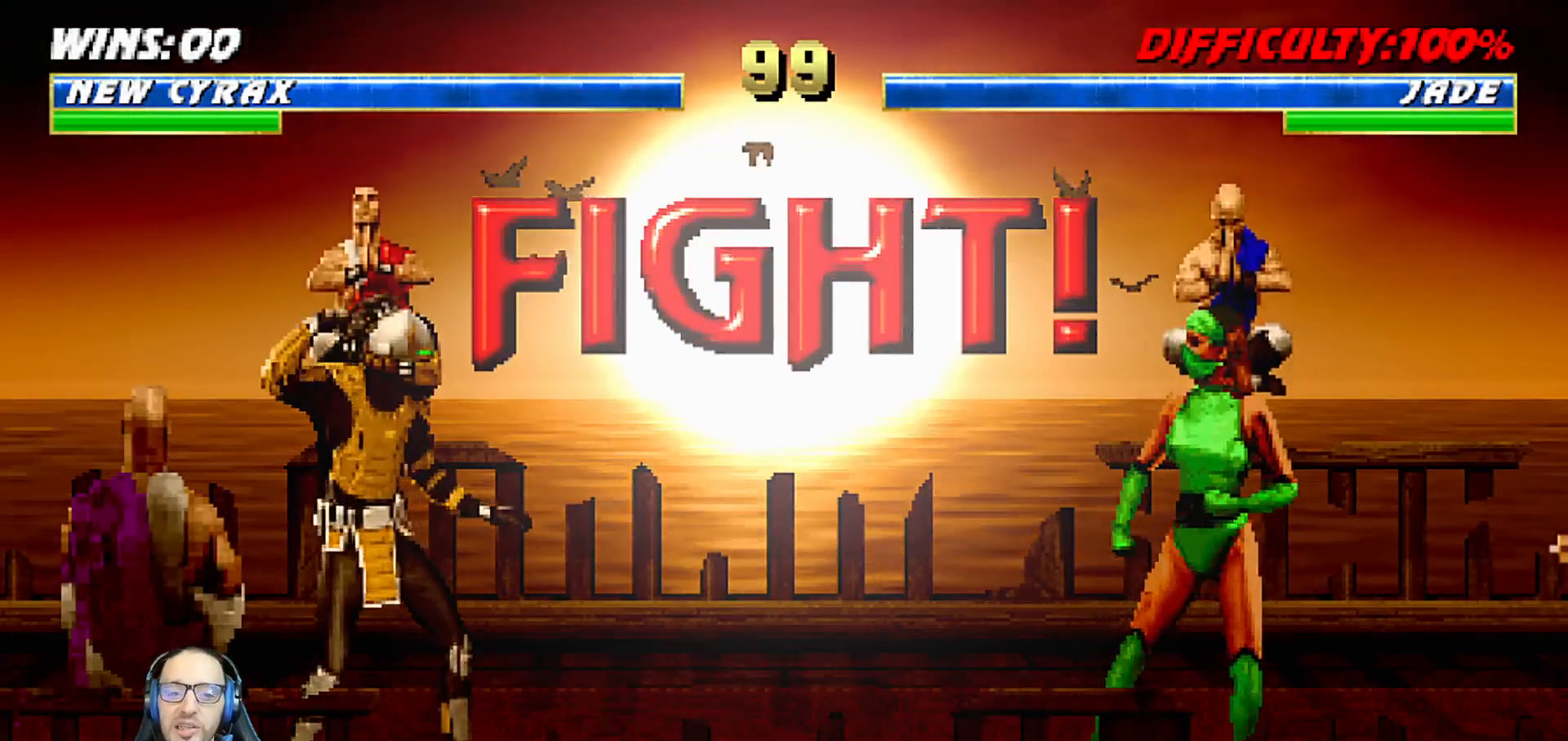
{"dt_ms": 500, "buttons": ["L1", "DPAD_UP", "DPAD_RIGHT"], "left_stick": "center", "right_stick": "center", "events": [[217, "DPAD_LEFT", "down"], [367, "DPAD_LEFT", "up"], [467, "L1", "down"], [483, "DPAD_RIGHT", "down"], [500, "DPAD_UP", "down"]]}
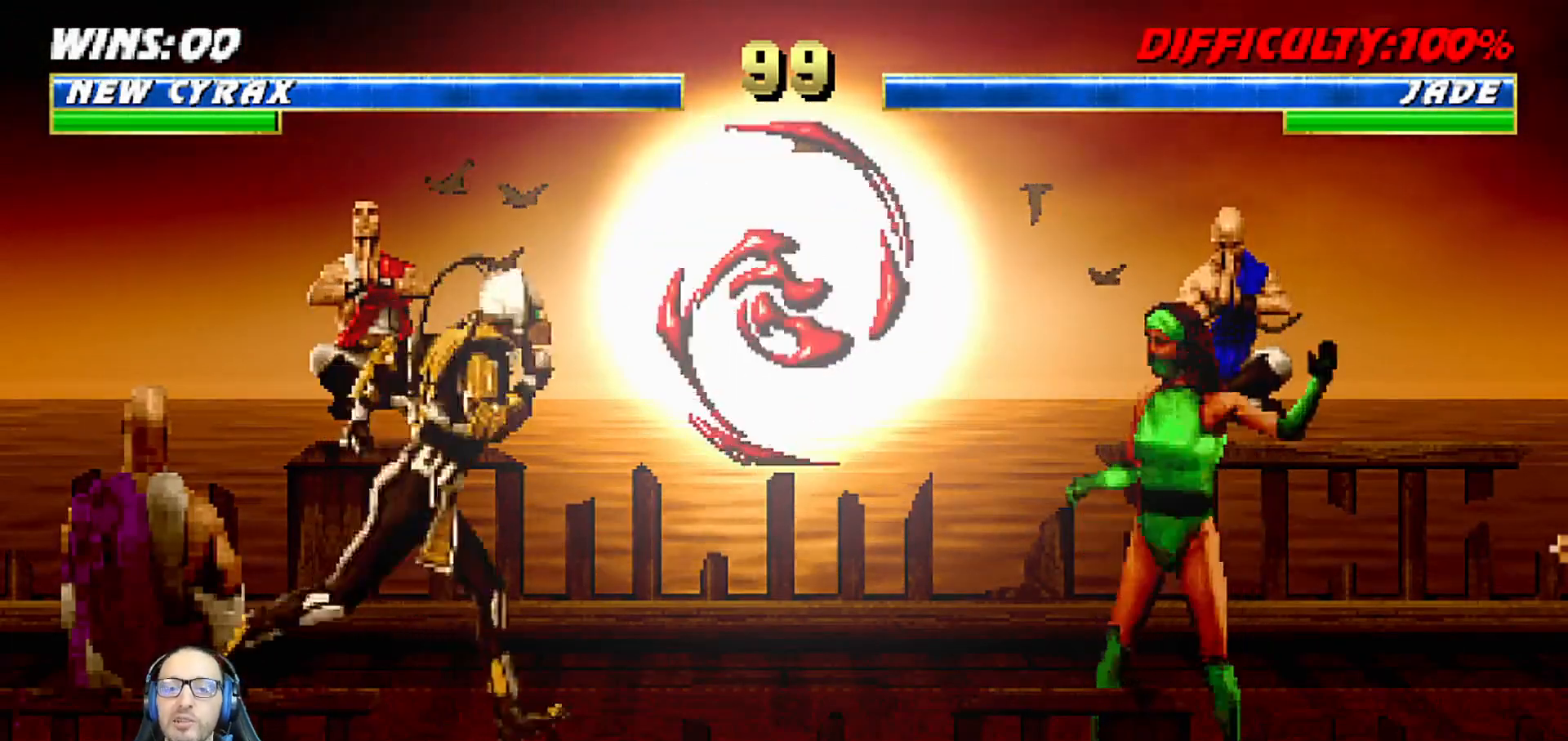
{"dt_ms": 500, "buttons": ["L1", "DPAD_LEFT"], "left_stick": "center", "right_stick": "center", "events": [[283, "DPAD_RIGHT", "up"], [283, "DPAD_UP", "up"], [367, "DPAD_LEFT", "down"], [400, "SQUARE", "down"], [467, "SQUARE", "up"]]}
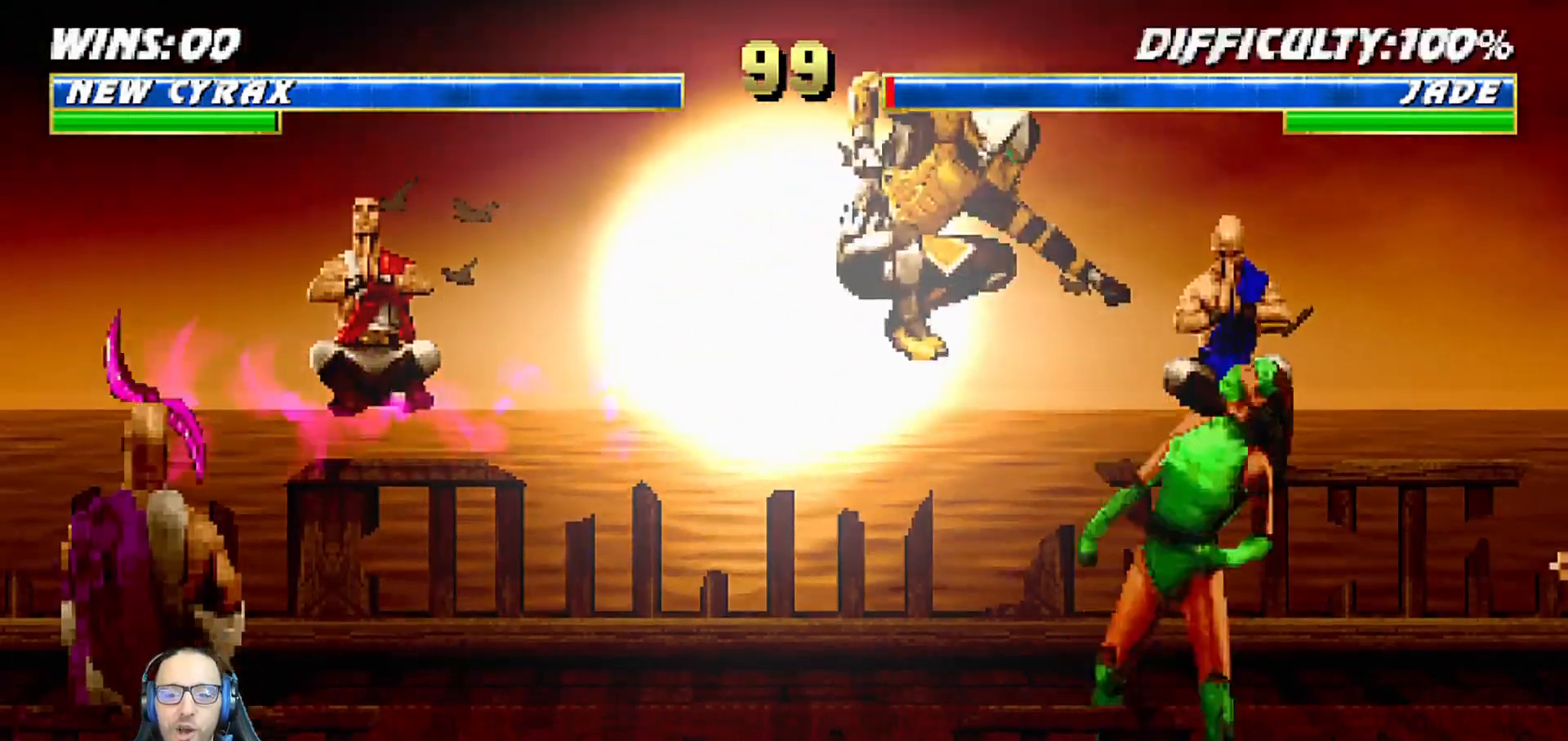
{"dt_ms": 500, "buttons": ["L1", "DPAD_LEFT"], "left_stick": "center", "right_stick": "center", "events": [[67, "SQUARE", "down"], [100, "SQUARE", "up"], [200, "SQUARE", "down"], [267, "SQUARE", "up"], [267, "TRIANGLE", "down"], [367, "TRIANGLE", "up"], [417, "SQUARE", "down"], [433, "TRIANGLE", "down"], [483, "SQUARE", "up"], [500, "TRIANGLE", "up"]]}
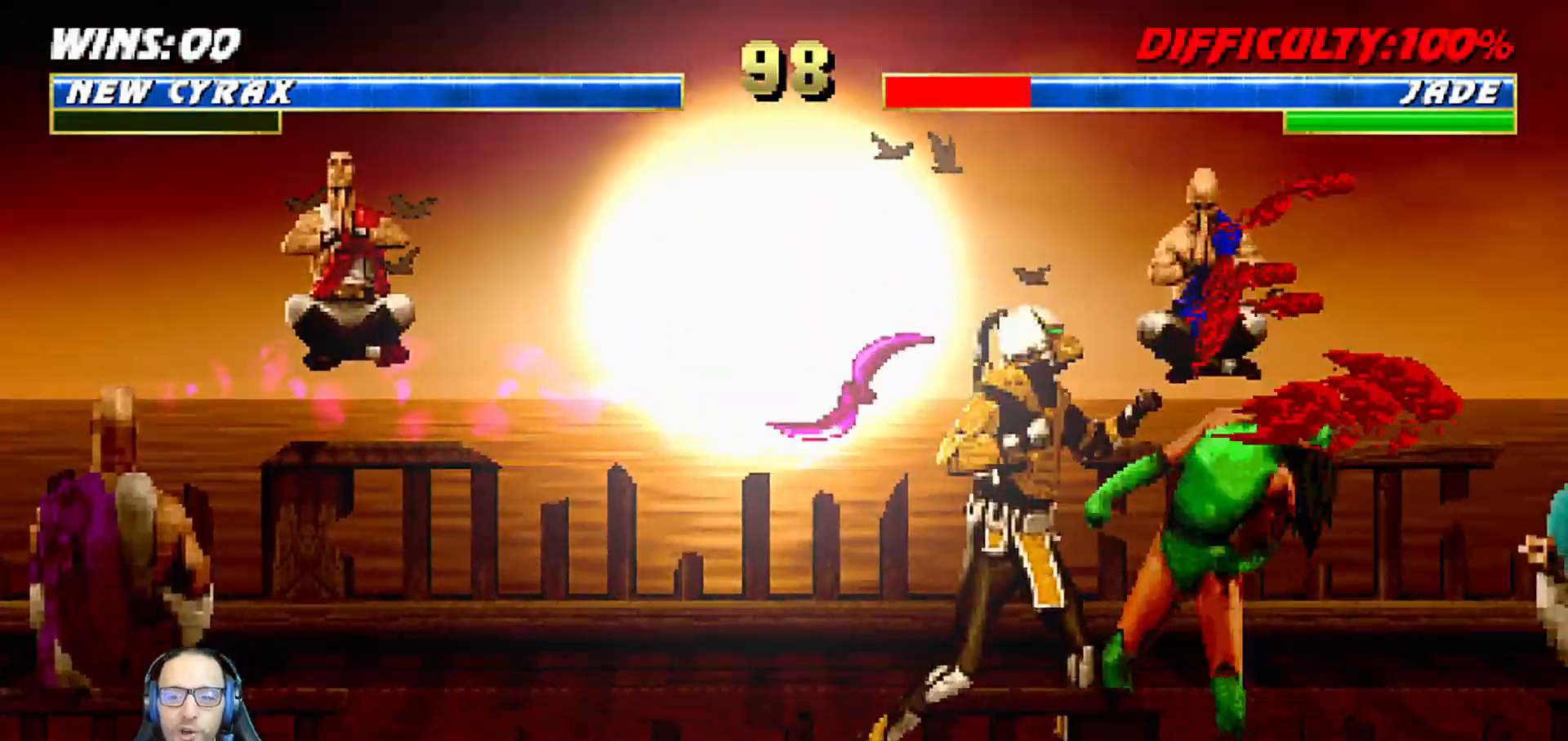
{"dt_ms": 500, "buttons": ["L1", "R1", "DPAD_DOWN", "DPAD_LEFT"], "left_stick": "center", "right_stick": "center", "events": [[17, "SQUARE", "down"], [50, "DPAD_DOWN", "down"], [67, "DPAD_LEFT", "up"], [100, "R1", "down"], [117, "DPAD_RIGHT", "down"], [167, "SQUARE", "up"], [217, "DPAD_RIGHT", "up"], [350, "DPAD_DOWN", "up"], [350, "L1", "up"], [367, "DPAD_DOWN", "down"], [400, "L1", "down"], [417, "DPAD_LEFT", "down"]]}
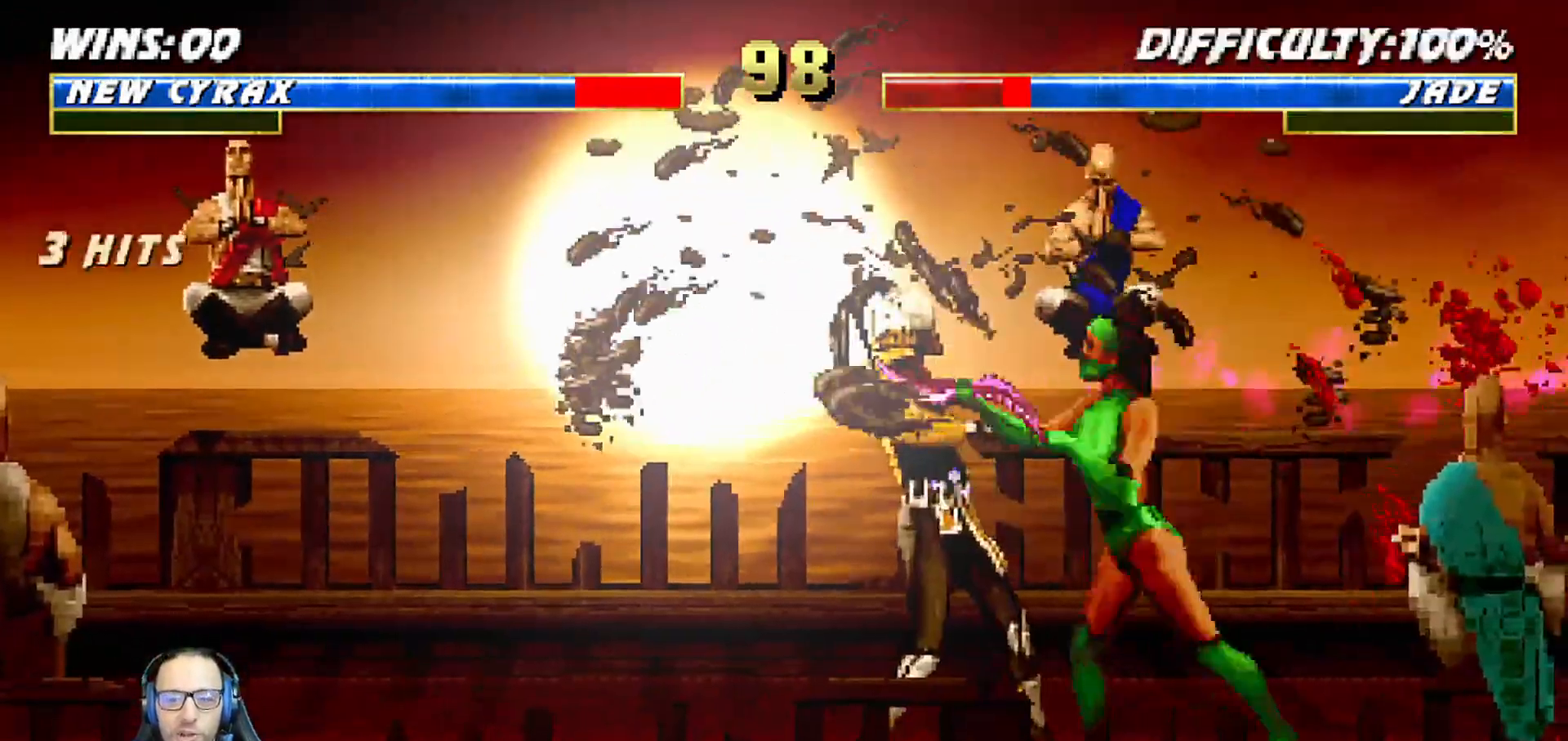
{"dt_ms": 500, "buttons": ["R1"], "left_stick": "center", "right_stick": "center", "events": [[200, "DPAD_LEFT", "up"], [233, "DPAD_DOWN", "up"], [250, "L1", "up"]]}
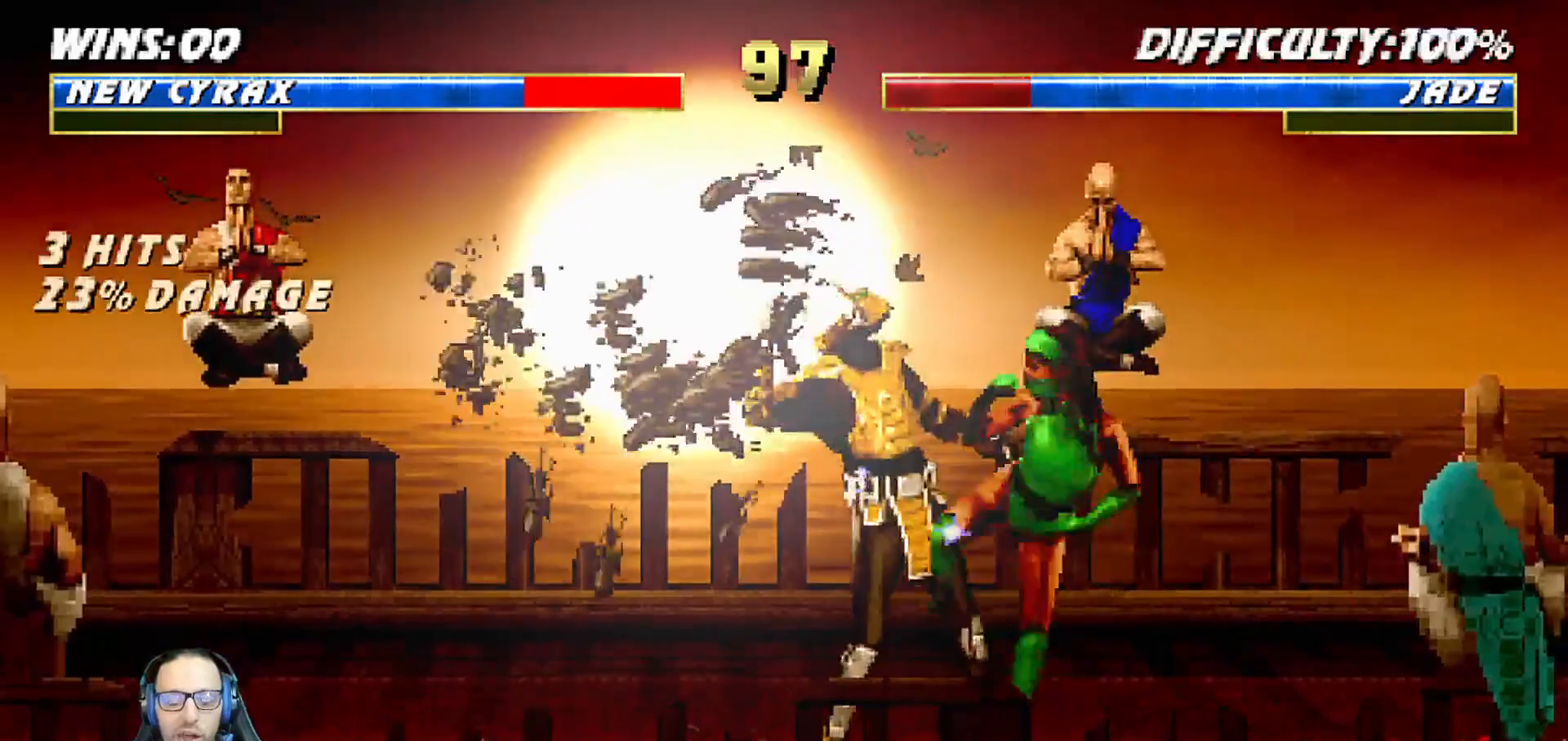
{"dt_ms": 500, "buttons": ["L1", "DPAD_DOWN"], "left_stick": "center", "right_stick": "center", "events": [[33, "R1", "up"], [367, "DPAD_DOWN", "down"], [383, "L1", "down"]]}
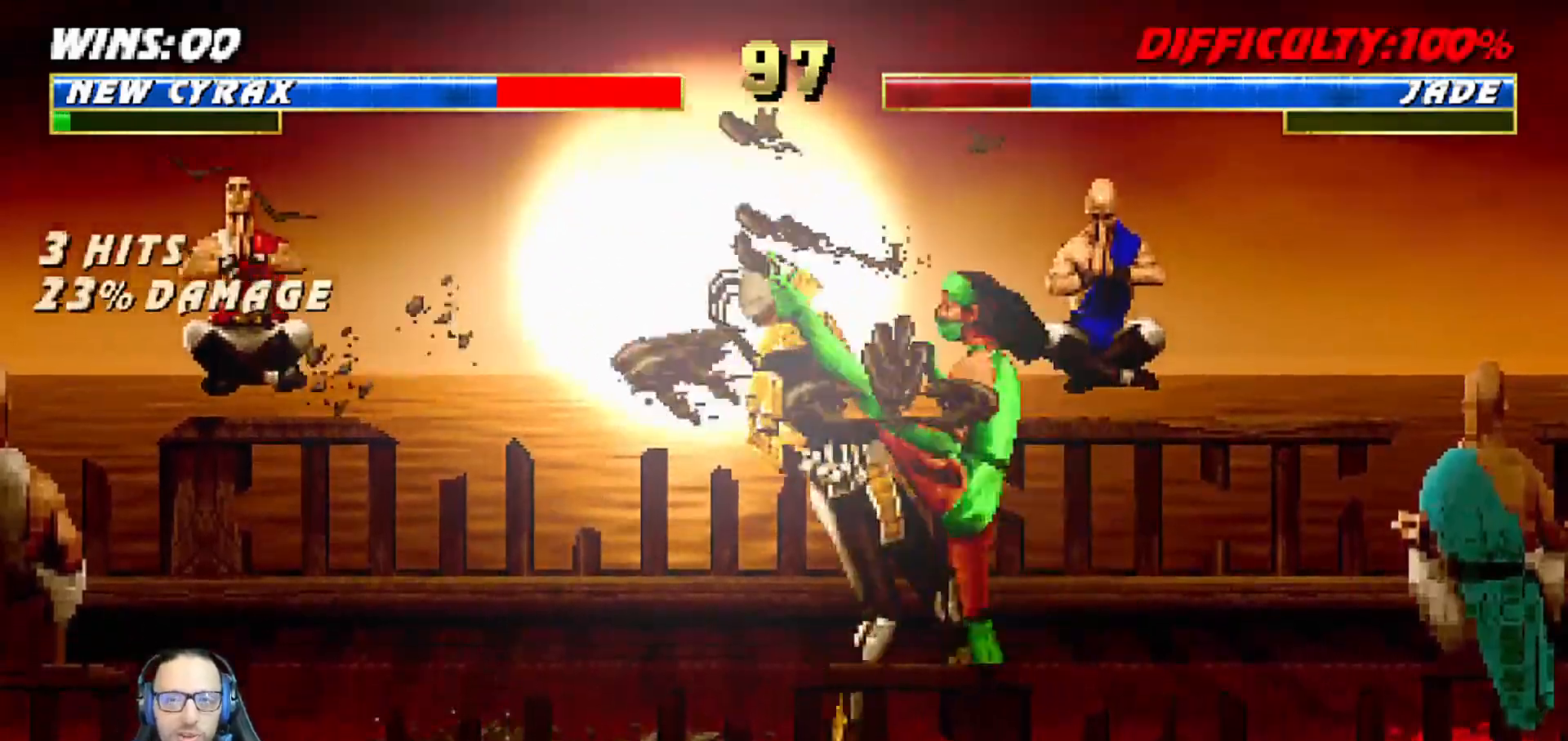
{"dt_ms": 500, "buttons": ["L1", "R1", "DPAD_DOWN"], "left_stick": "center", "right_stick": "center", "events": [[50, "R1", "down"], [67, "DPAD_LEFT", "down"], [200, "DPAD_LEFT", "up"], [250, "DPAD_DOWN", "up"], [250, "R1", "up"], [267, "L1", "up"], [300, "DPAD_DOWN", "down"], [317, "L1", "down"], [333, "R1", "down"], [367, "DPAD_LEFT", "down"], [417, "DPAD_LEFT", "up"]]}
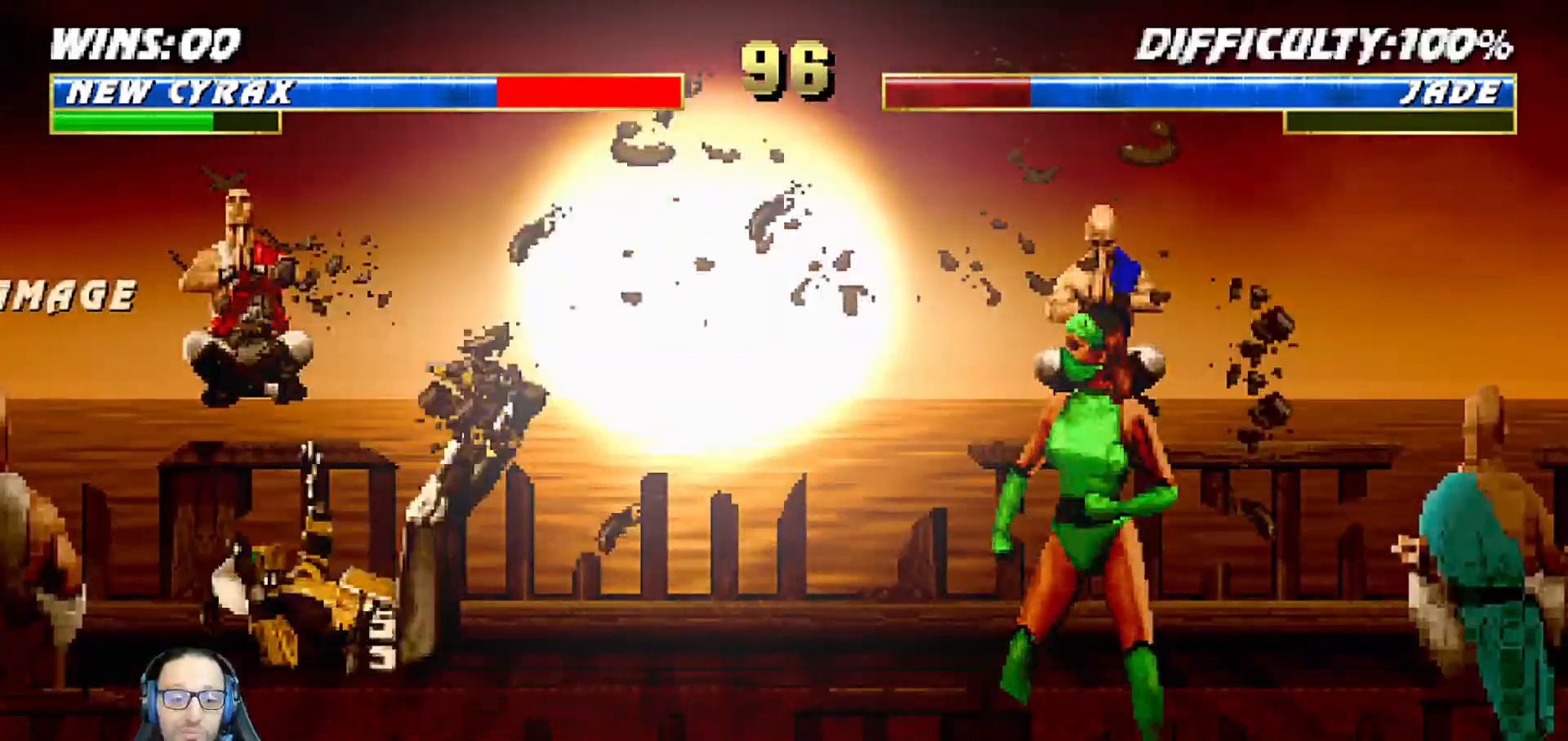
{"dt_ms": 500, "buttons": ["TRIANGLE", "L1", "DPAD_UP", "DPAD_LEFT"], "left_stick": "center", "right_stick": "center", "events": [[17, "DPAD_DOWN", "up"], [17, "L1", "up"], [83, "R1", "up"], [350, "L1", "down"], [367, "DPAD_LEFT", "down"], [383, "DPAD_UP", "down"], [500, "TRIANGLE", "down"]]}
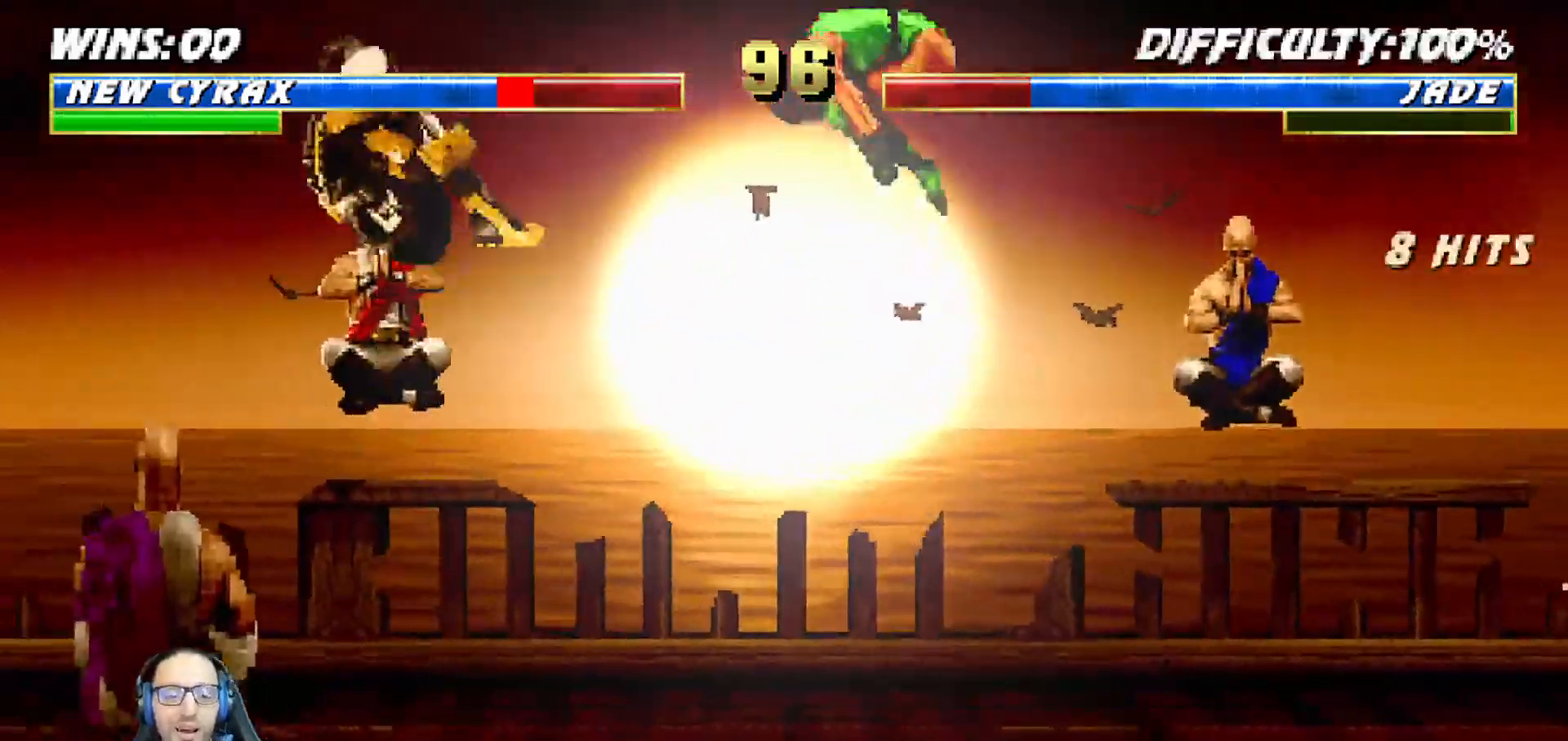
{"dt_ms": 500, "buttons": ["DPAD_LEFT"], "left_stick": "center", "right_stick": "center", "events": [[83, "DPAD_LEFT", "up"], [100, "DPAD_UP", "up"], [117, "TRIANGLE", "up"], [133, "L1", "up"], [283, "DPAD_LEFT", "down"], [350, "DPAD_LEFT", "up"], [433, "DPAD_LEFT", "down"]]}
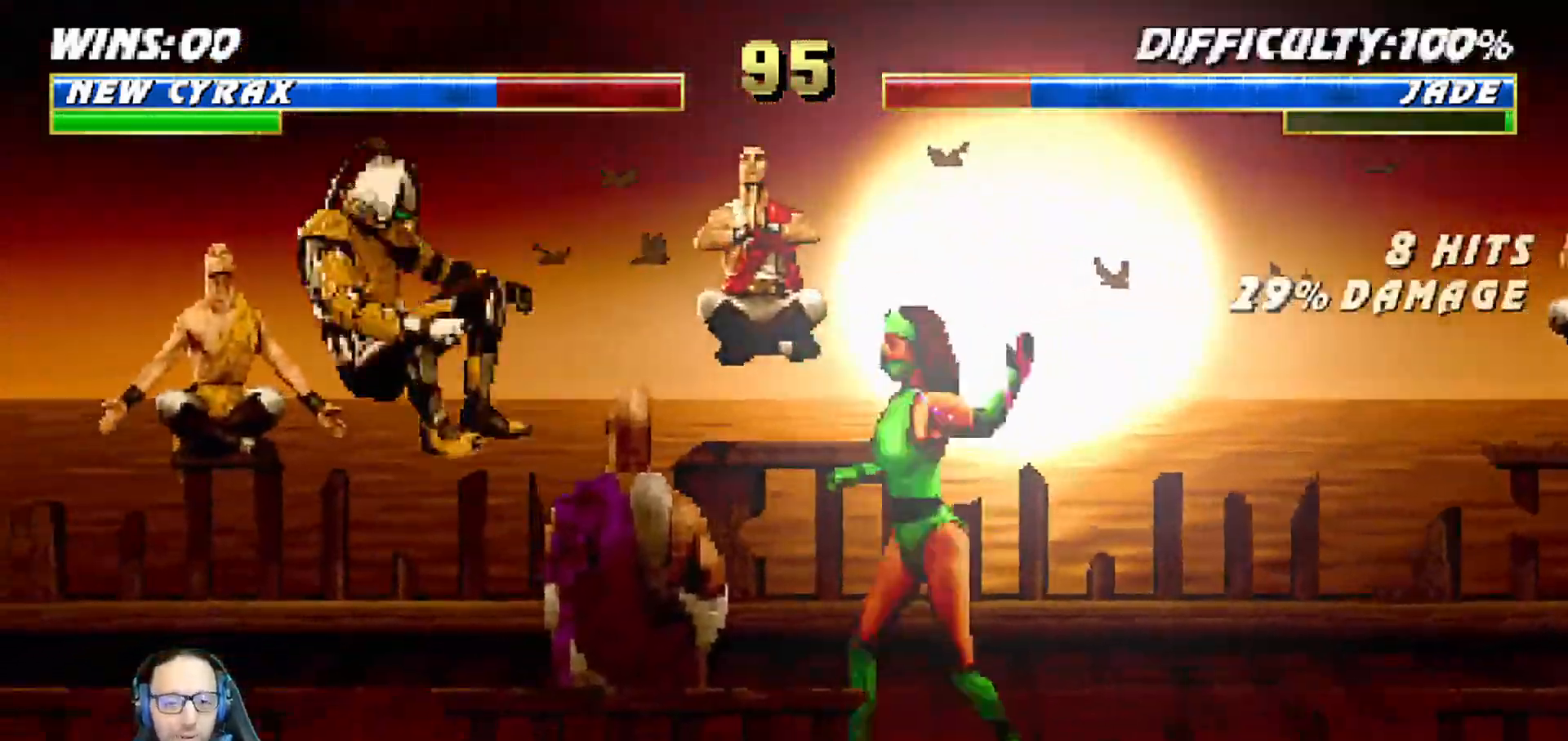
{"dt_ms": 500, "buttons": ["R1"], "left_stick": "center", "right_stick": "center", "events": [[17, "DPAD_LEFT", "up"], [50, "CIRCLE", "down"], [67, "DPAD_LEFT", "down"], [150, "CIRCLE", "up"], [150, "R1", "down"], [183, "DPAD_LEFT", "up"]]}
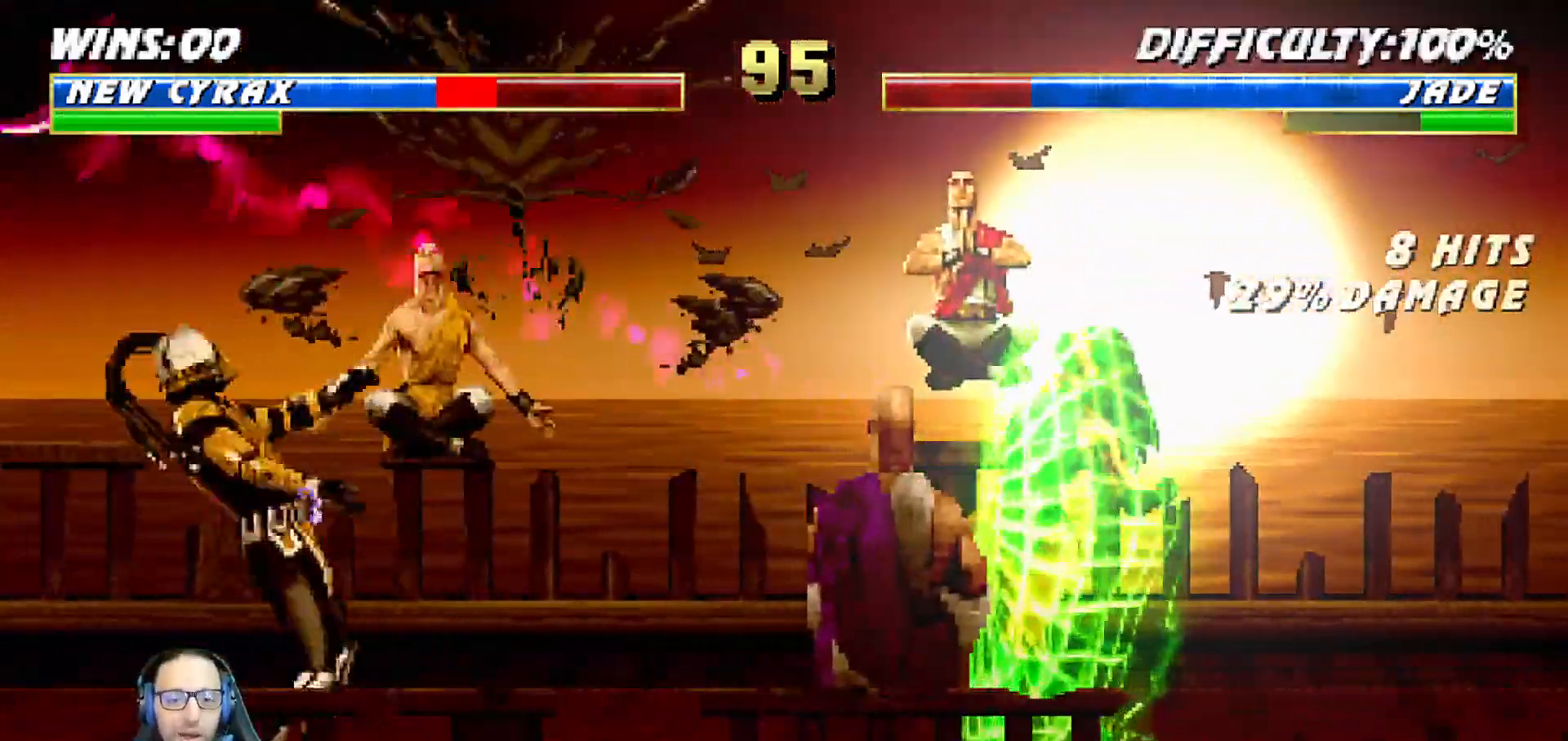
{"dt_ms": 500, "buttons": ["L1", "DPAD_RIGHT"], "left_stick": "center", "right_stick": "center", "events": [[50, "R1", "up"], [183, "DPAD_RIGHT", "down"], [217, "L1", "down"]]}
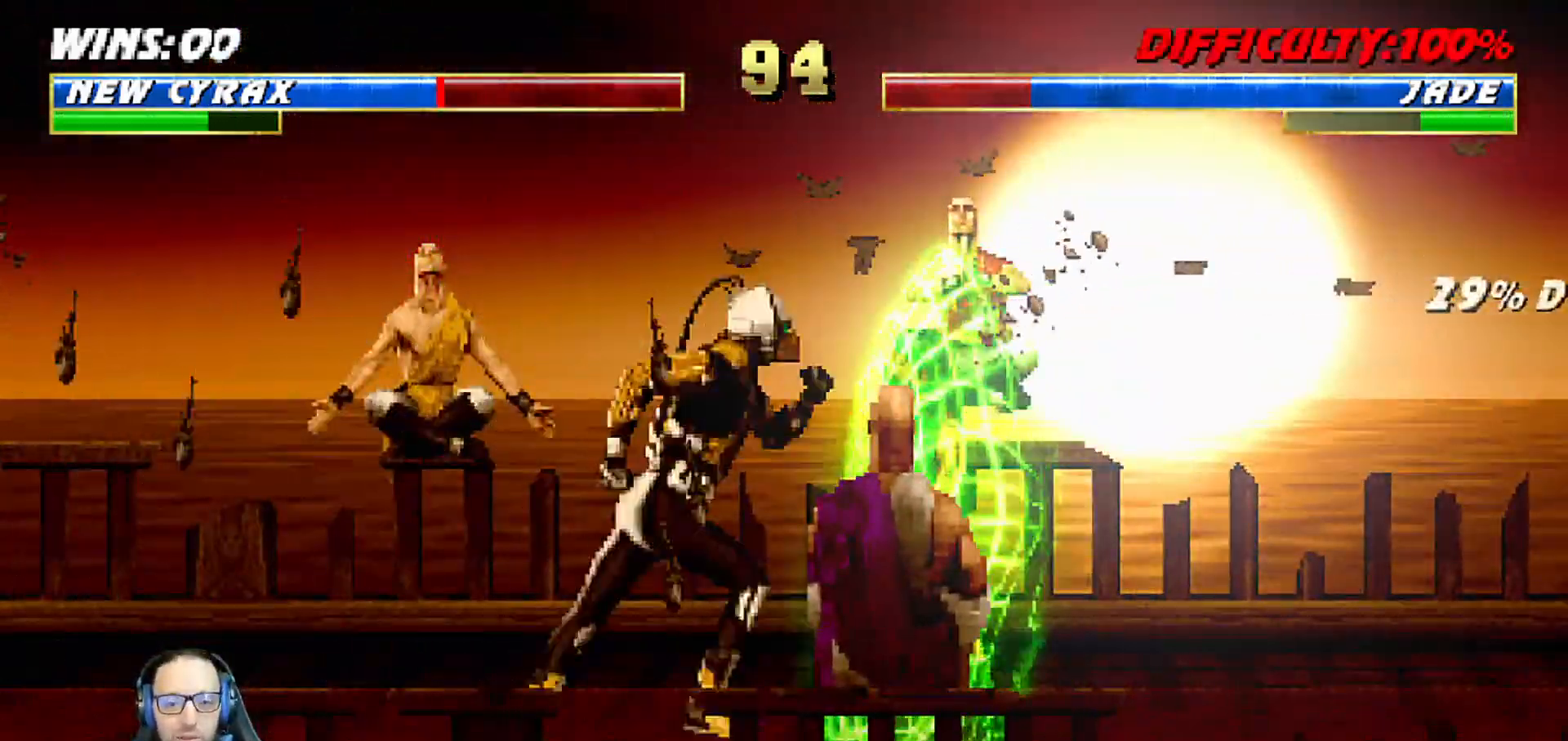
{"dt_ms": 500, "buttons": ["TRIANGLE", "L1", "DPAD_LEFT"], "left_stick": "center", "right_stick": "center", "events": [[67, "DPAD_RIGHT", "up"], [133, "SQUARE", "down"], [200, "SQUARE", "up"], [217, "DPAD_LEFT", "down"], [267, "SQUARE", "down"], [317, "TRIANGLE", "down"], [333, "SQUARE", "up"], [383, "TRIANGLE", "up"], [433, "SQUARE", "down"], [467, "TRIANGLE", "down"], [483, "SQUARE", "up"]]}
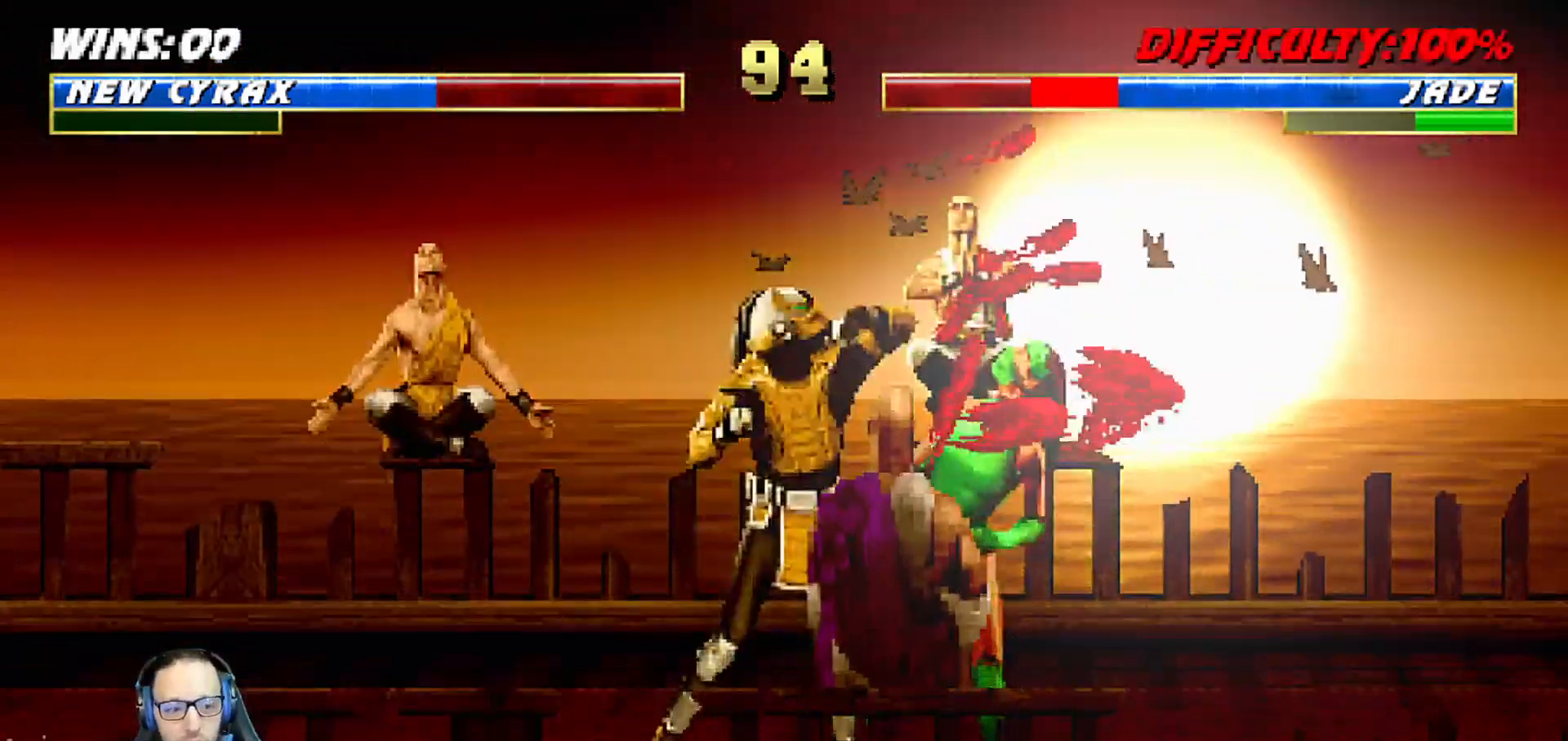
{"dt_ms": 500, "buttons": ["SQUARE", "TRIANGLE", "L1", "DPAD_LEFT"], "left_stick": "center", "right_stick": "center", "events": [[17, "TRIANGLE", "up"], [67, "SQUARE", "down"], [100, "TRIANGLE", "down"], [117, "SQUARE", "up"], [150, "TRIANGLE", "up"], [183, "SQUARE", "down"], [233, "TRIANGLE", "down"], [250, "SQUARE", "up"], [300, "TRIANGLE", "up"], [317, "SQUARE", "down"], [367, "SQUARE", "up"], [367, "TRIANGLE", "down"], [433, "TRIANGLE", "up"], [483, "SQUARE", "down"], [500, "TRIANGLE", "down"]]}
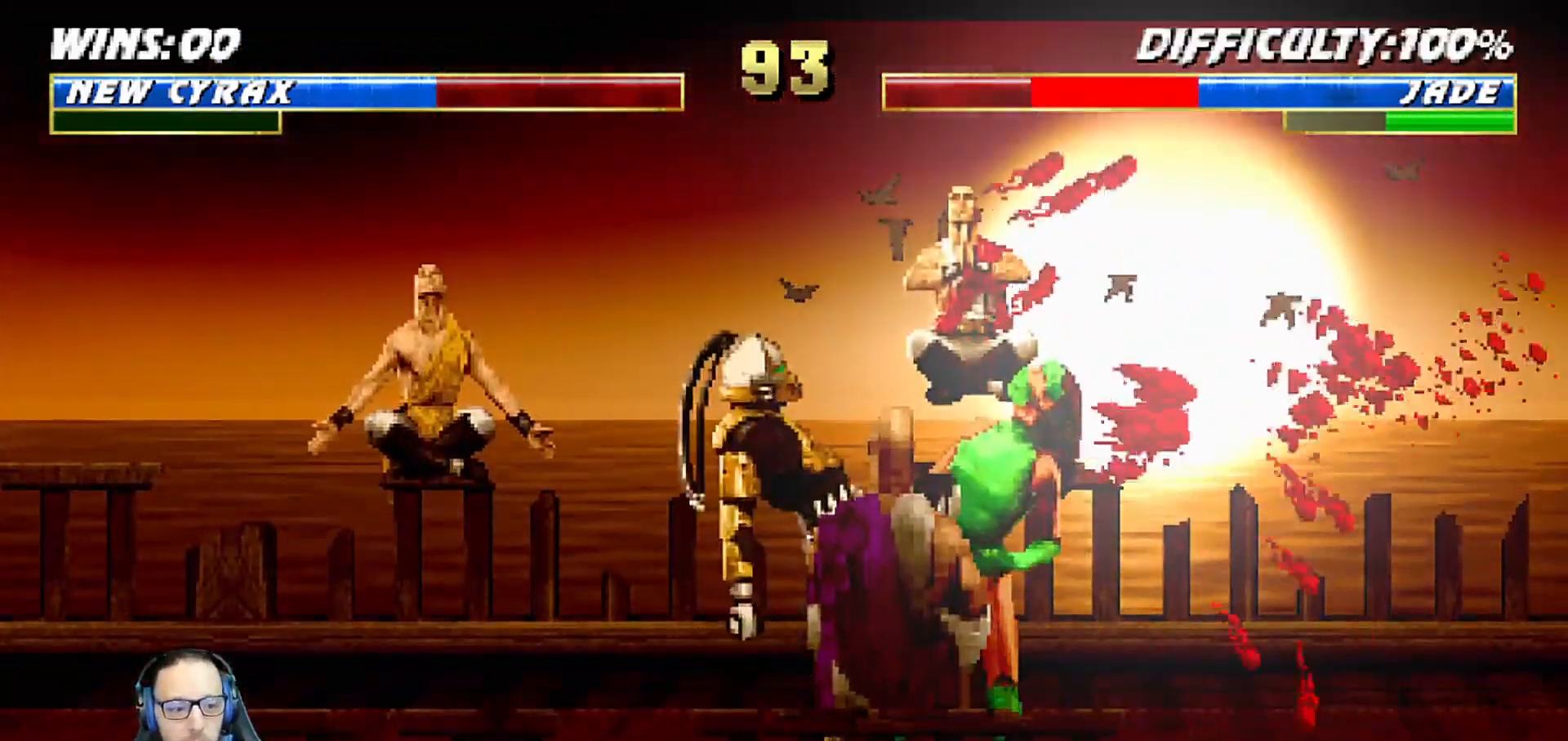
{"dt_ms": 500, "buttons": [], "left_stick": "center", "right_stick": "center", "events": [[17, "SQUARE", "up"], [83, "DPAD_UP", "down"], [83, "TRIANGLE", "up"], [100, "DPAD_UP", "up"], [117, "SQUARE", "down"], [167, "SQUARE", "up"], [167, "TRIANGLE", "down"], [233, "DPAD_UP", "down"], [233, "TRIANGLE", "up"], [250, "DPAD_UP", "up"], [267, "SQUARE", "down"], [300, "DPAD_LEFT", "up"], [300, "TRIANGLE", "down"], [317, "SQUARE", "up"], [350, "L1", "up"], [350, "TRIANGLE", "up"]]}
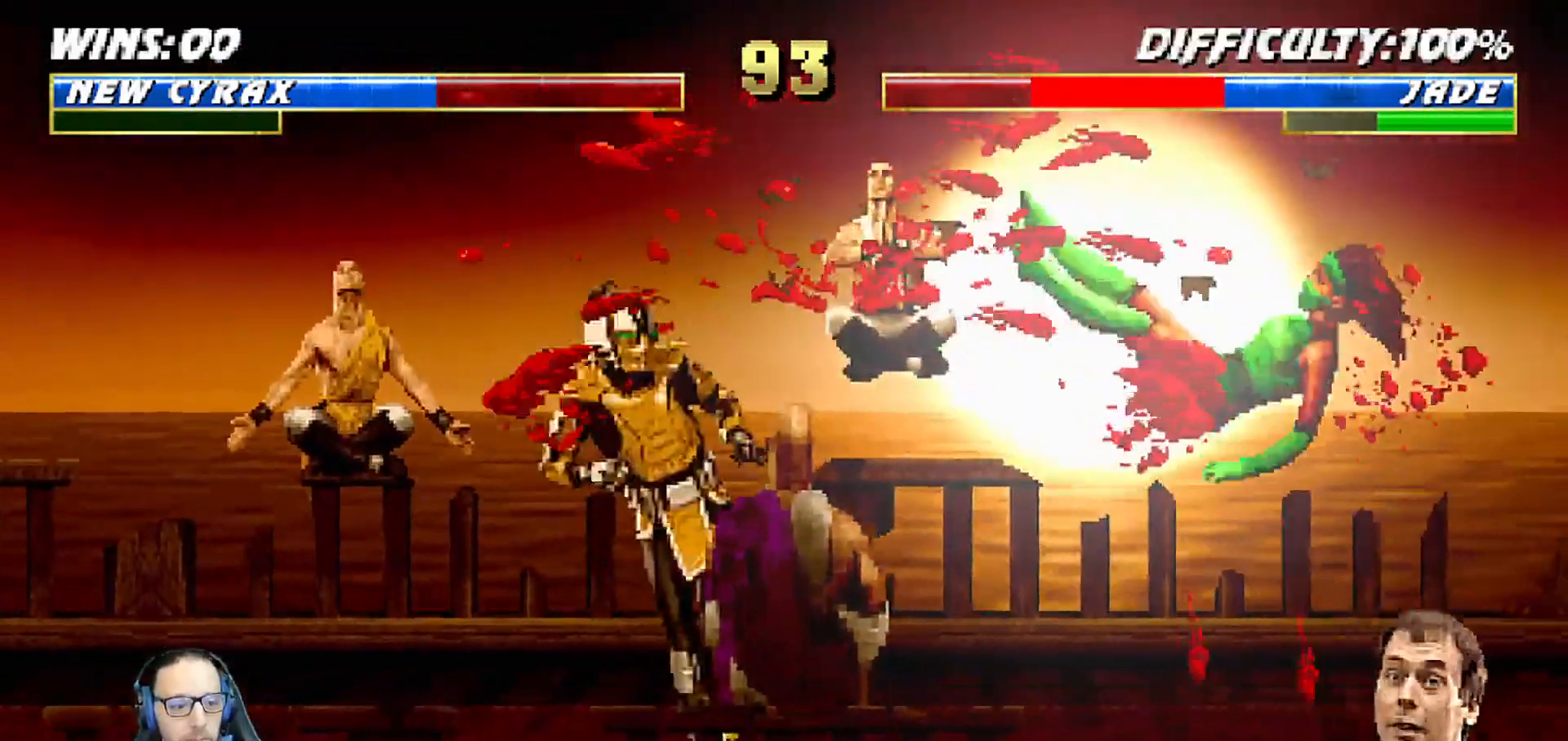
{"dt_ms": 500, "buttons": ["L1"], "left_stick": "center", "right_stick": "center", "events": [[150, "DPAD_RIGHT", "down"], [200, "L1", "down"], [233, "DPAD_UP", "down"], [483, "DPAD_RIGHT", "up"], [483, "DPAD_UP", "up"]]}
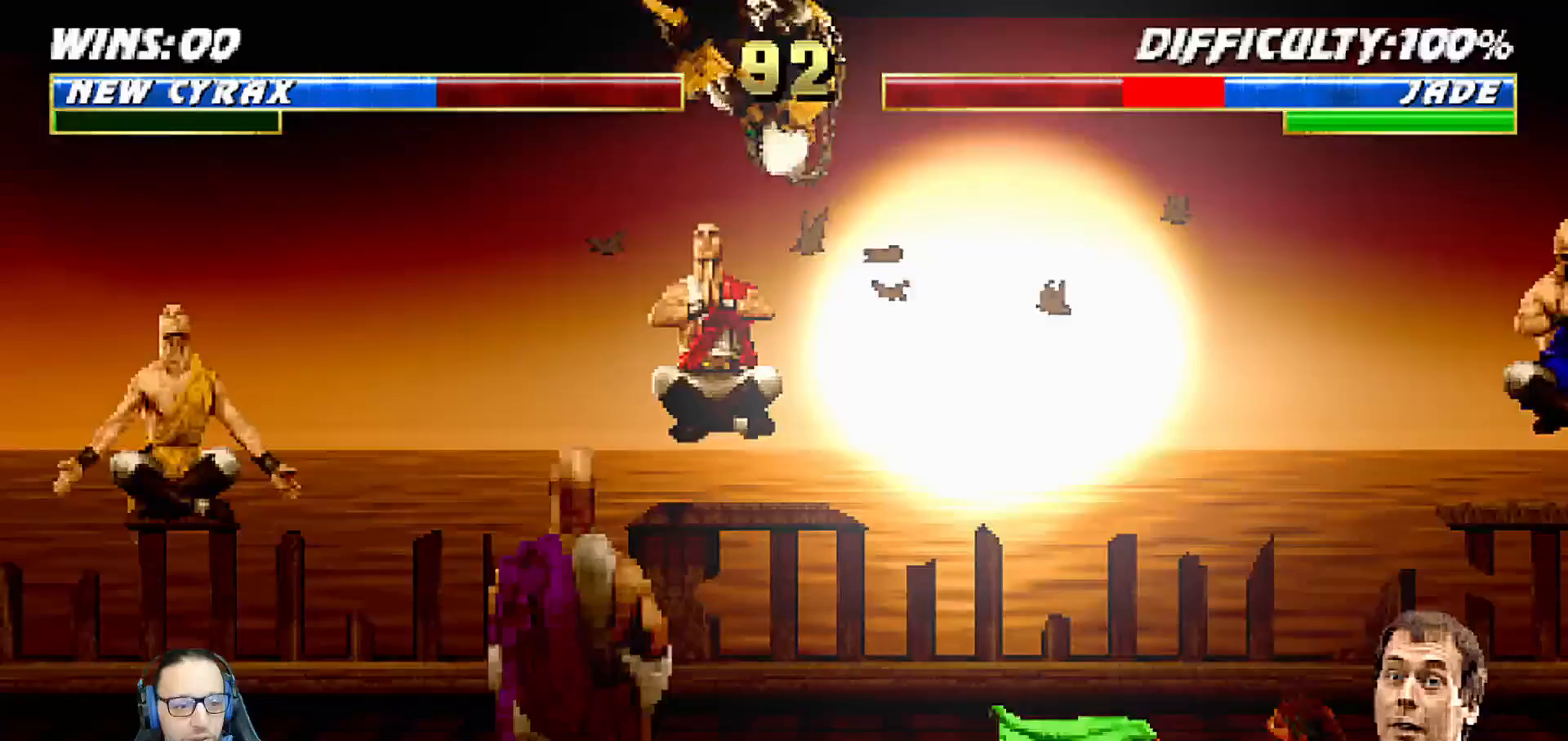
{"dt_ms": 500, "buttons": ["CIRCLE", "TRIANGLE", "L1", "DPAD_LEFT"], "left_stick": "center", "right_stick": "center", "events": [[50, "SQUARE", "down"], [117, "SQUARE", "up"], [133, "DPAD_LEFT", "down"], [183, "CIRCLE", "down"], [200, "TRIANGLE", "down"], [250, "TRIANGLE", "up"], [317, "TRIANGLE", "down"], [400, "TRIANGLE", "up"], [417, "CIRCLE", "up"], [433, "TRIANGLE", "down"], [450, "TRIANGLE", "up"], [467, "CIRCLE", "down"], [483, "TRIANGLE", "down"]]}
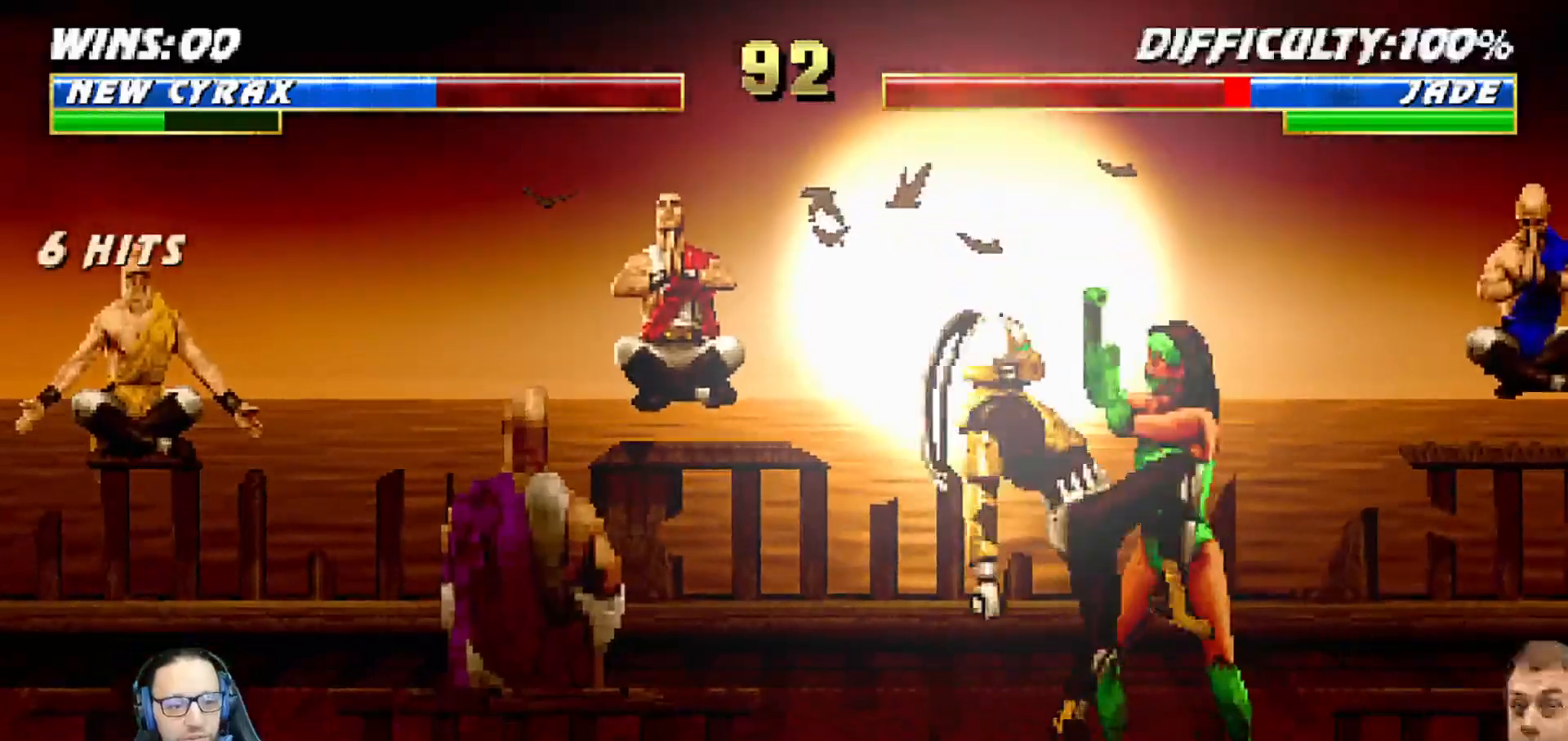
{"dt_ms": 500, "buttons": ["L1", "DPAD_UP", "DPAD_LEFT"], "left_stick": "center", "right_stick": "center", "events": [[50, "CIRCLE", "up"], [50, "TRIANGLE", "up"], [117, "CIRCLE", "down"], [117, "TRIANGLE", "down"], [183, "TRIANGLE", "up"], [200, "CIRCLE", "up"], [283, "CIRCLE", "down"], [283, "TRIANGLE", "down"], [333, "TRIANGLE", "up"], [350, "CIRCLE", "up"], [417, "DPAD_UP", "down"], [433, "CIRCLE", "down"], [433, "DPAD_UP", "up"], [433, "TRIANGLE", "down"], [483, "DPAD_UP", "down"], [483, "TRIANGLE", "up"], [500, "CIRCLE", "up"]]}
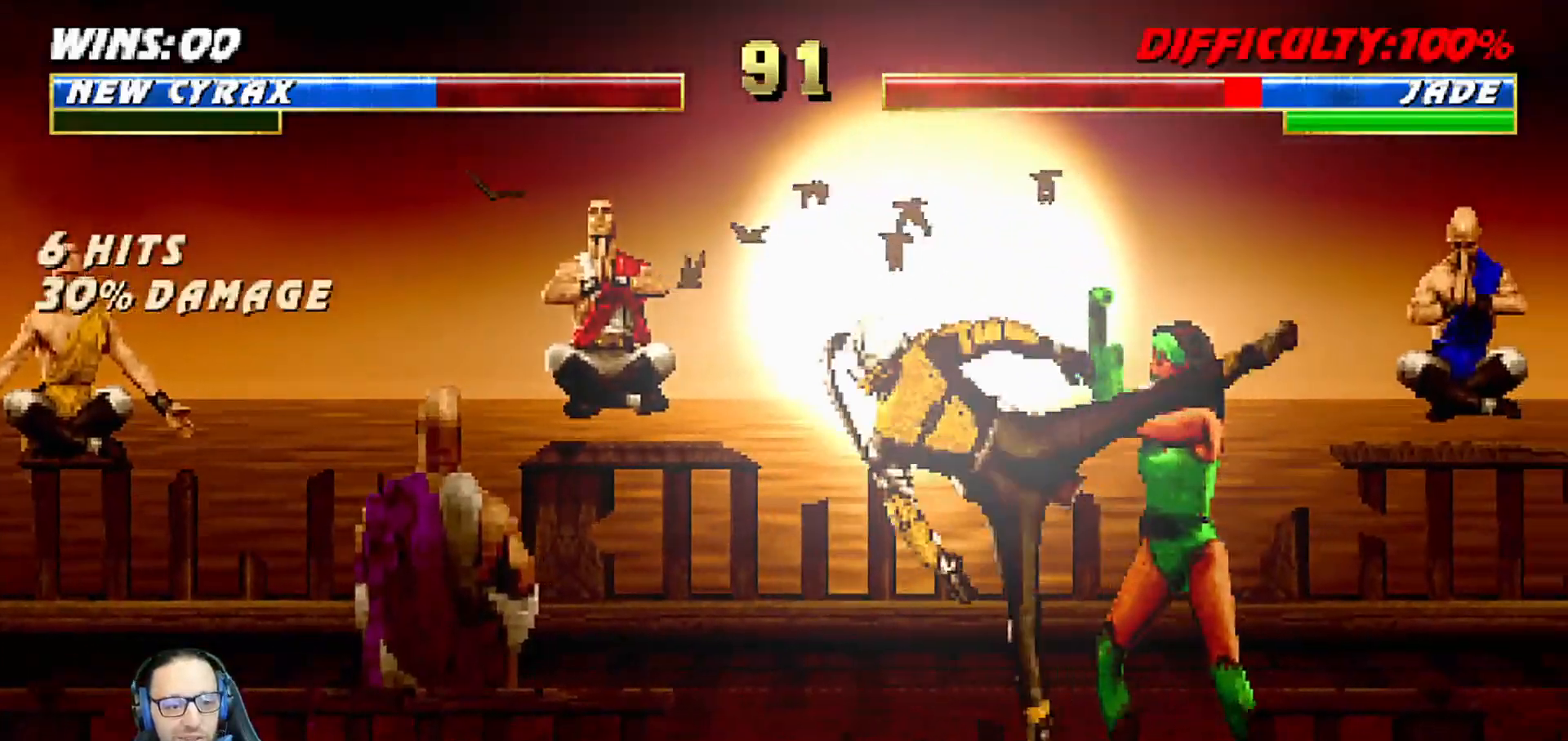
{"dt_ms": 500, "buttons": ["DPAD_LEFT"], "left_stick": "center", "right_stick": "center", "events": [[67, "CIRCLE", "down"], [67, "DPAD_UP", "up"], [67, "TRIANGLE", "down"], [83, "DPAD_LEFT", "up"], [167, "L1", "up"], [183, "CIRCLE", "up"], [183, "TRIANGLE", "up"], [383, "DPAD_LEFT", "down"]]}